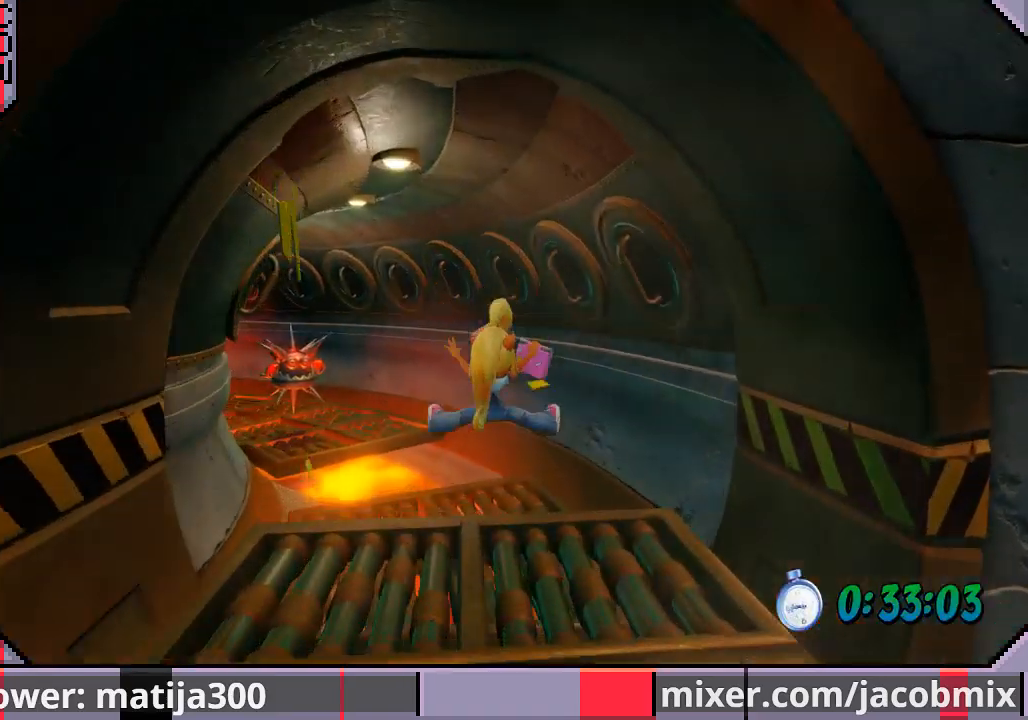
Gameplay with a controller (PlayStation layout); each line is a JSON object with the inputs held at the frame after it. "events" lists button and stick changes between this image and that frame as [ms after this image, input, new state], when the widget could be followed in between. Not read: L2 R1 R2.
{"buttons": ["DPAD_UP"], "left_stick": "center", "right_stick": "center", "events": [[67, "DPAD_LEFT", "down"], [133, "DPAD_LEFT", "up"], [267, "DPAD_LEFT", "down"], [300, "CROSS", "down"], [467, "DPAD_LEFT", "up"], [500, "CROSS", "up"]]}
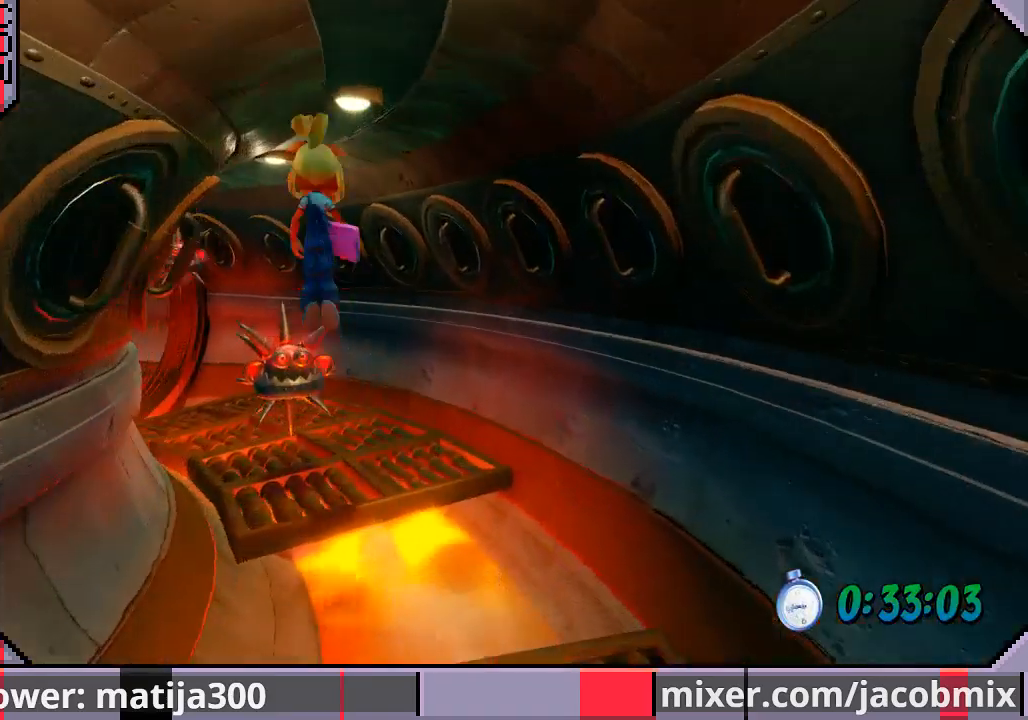
{"buttons": ["DPAD_UP", "DPAD_LEFT"], "left_stick": "center", "right_stick": "center", "events": [[100, "DPAD_RIGHT", "down"], [267, "DPAD_RIGHT", "up"], [367, "DPAD_LEFT", "down"]]}
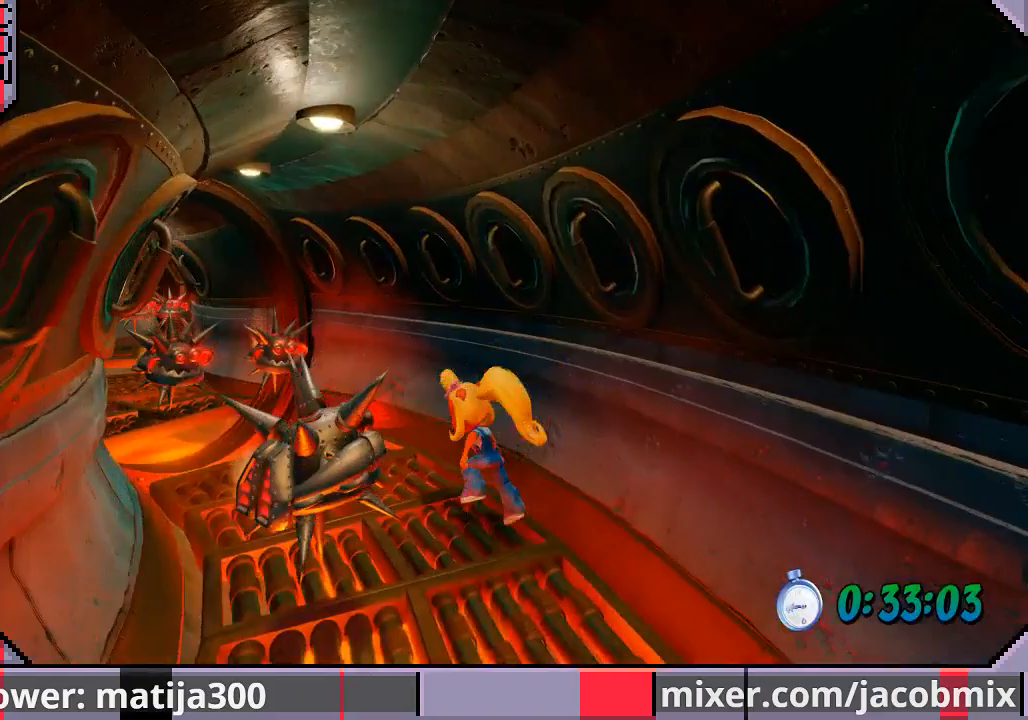
{"buttons": ["CROSS", "DPAD_UP", "DPAD_LEFT"], "left_stick": "center", "right_stick": "center", "events": [[433, "CROSS", "down"]]}
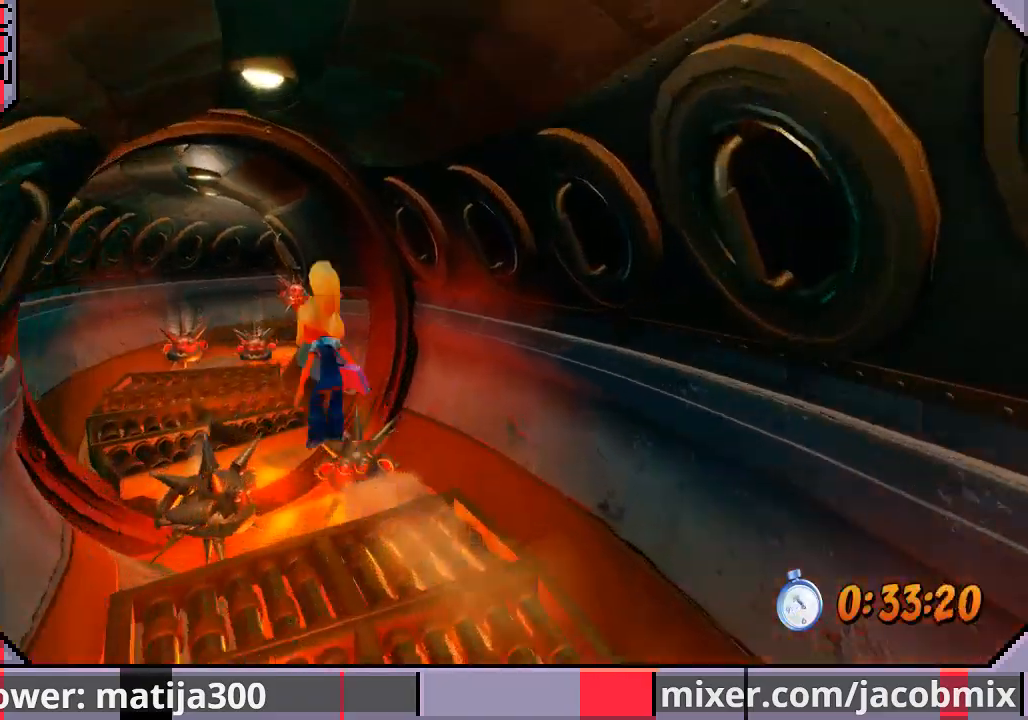
{"buttons": ["DPAD_UP"], "left_stick": "center", "right_stick": "center", "events": [[167, "DPAD_LEFT", "up"], [200, "CROSS", "up"], [300, "DPAD_LEFT", "down"], [467, "DPAD_LEFT", "up"]]}
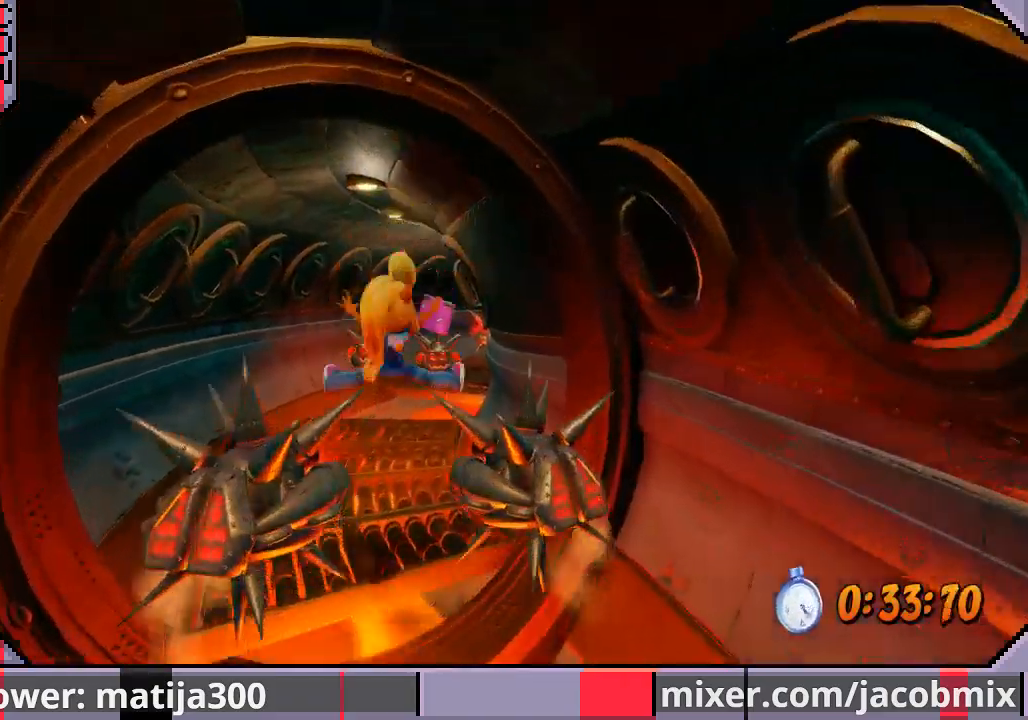
{"buttons": ["DPAD_UP"], "left_stick": "center", "right_stick": "center", "events": []}
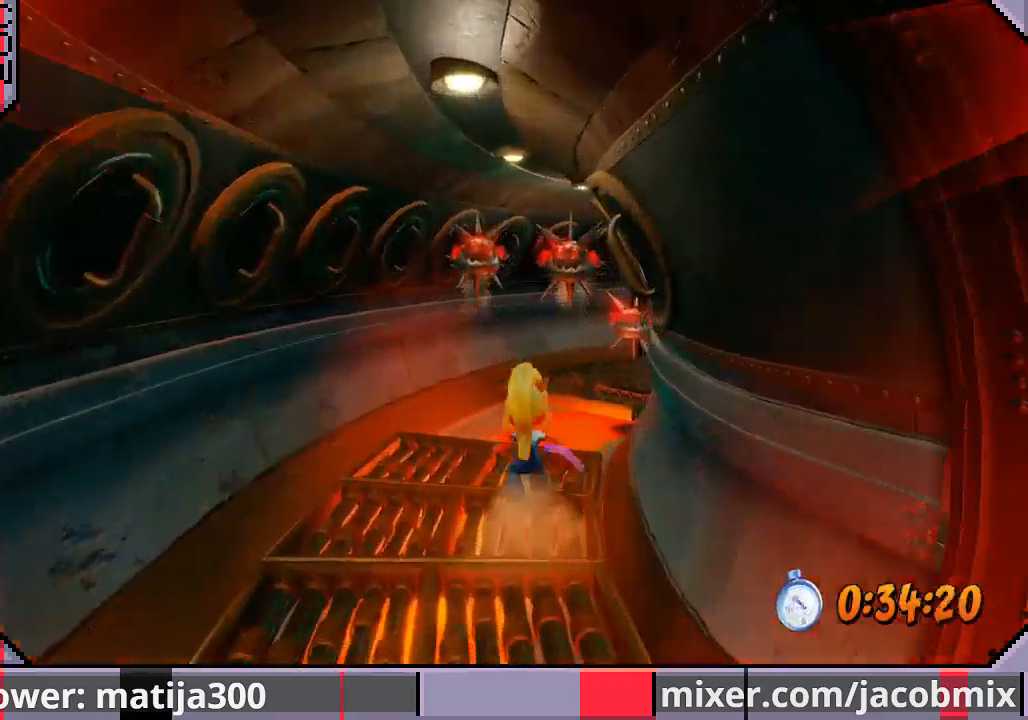
{"buttons": ["CROSS", "DPAD_UP", "DPAD_RIGHT"], "left_stick": "center", "right_stick": "center", "events": [[200, "CROSS", "down"], [500, "DPAD_RIGHT", "down"]]}
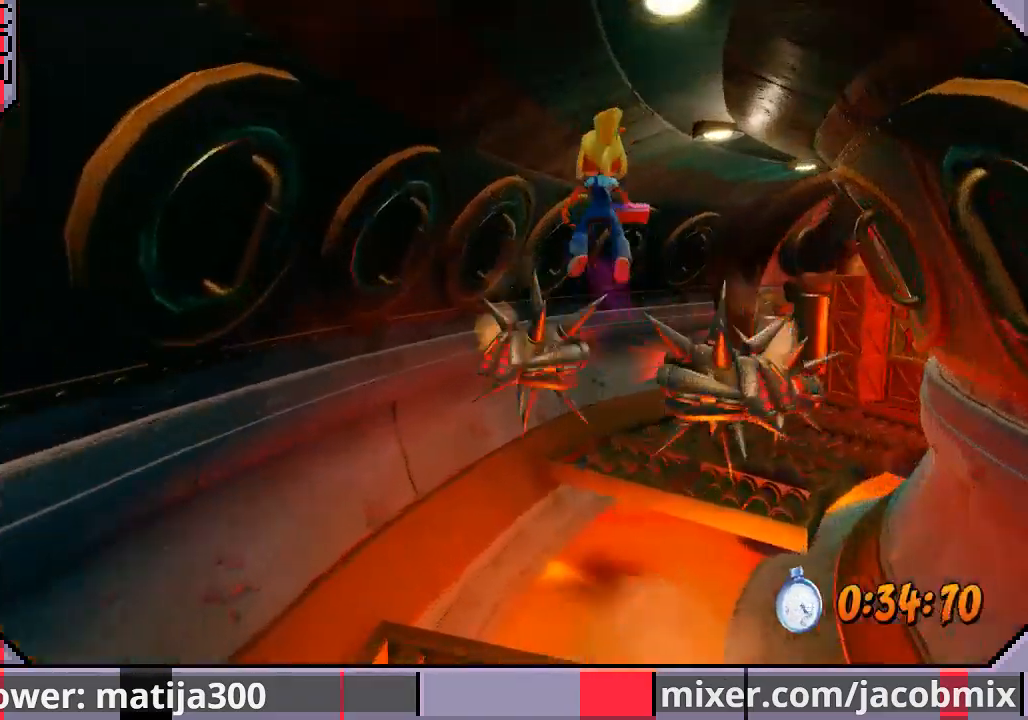
{"buttons": ["DPAD_UP", "DPAD_RIGHT"], "left_stick": "center", "right_stick": "center", "events": [[100, "DPAD_RIGHT", "up"], [267, "CROSS", "up"], [300, "DPAD_RIGHT", "down"]]}
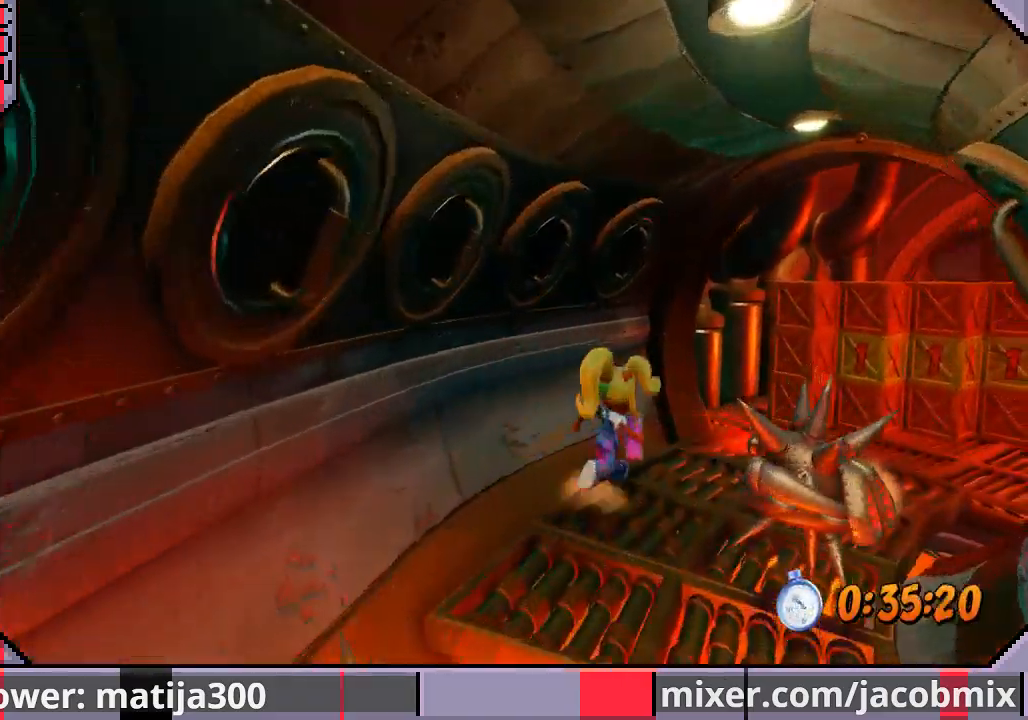
{"buttons": ["DPAD_UP"], "left_stick": "center", "right_stick": "center", "events": [[467, "DPAD_RIGHT", "up"]]}
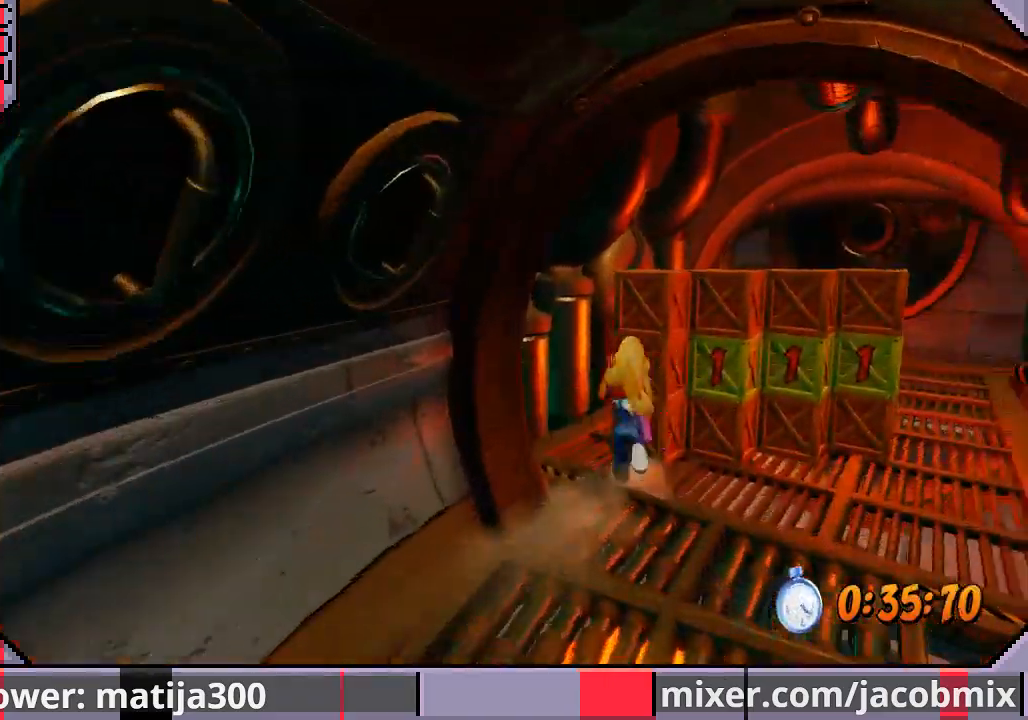
{"buttons": ["SQUARE", "DPAD_UP", "DPAD_RIGHT"], "left_stick": "center", "right_stick": "center", "events": [[100, "DPAD_RIGHT", "down"], [333, "SQUARE", "down"]]}
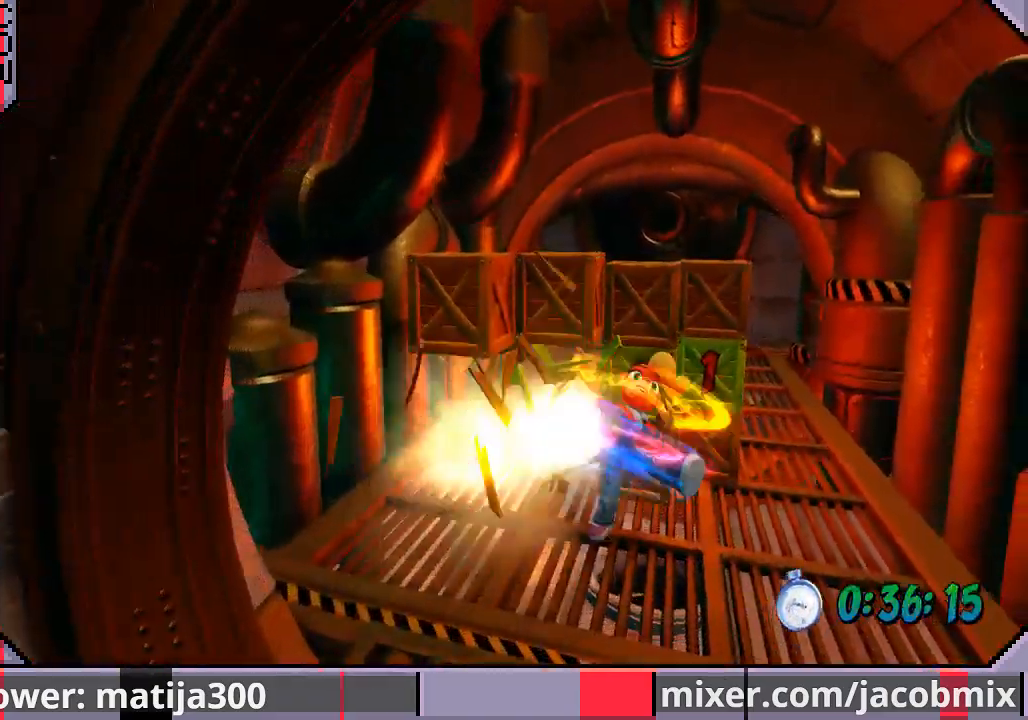
{"buttons": ["SQUARE", "DPAD_UP", "DPAD_LEFT"], "left_stick": "center", "right_stick": "center", "events": [[100, "SQUARE", "up"], [133, "SQUARE", "down"], [233, "SQUARE", "up"], [267, "SQUARE", "down"], [300, "DPAD_RIGHT", "up"], [333, "DPAD_LEFT", "down"], [367, "SQUARE", "up"], [433, "SQUARE", "down"]]}
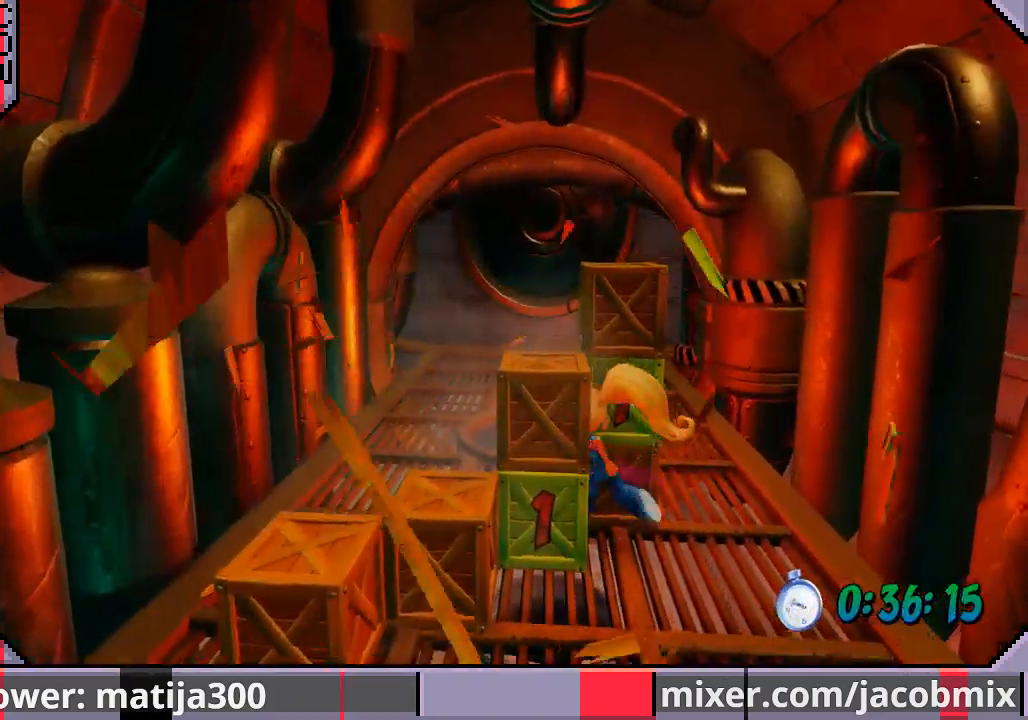
{"buttons": ["DPAD_UP"], "left_stick": "center", "right_stick": "center"}
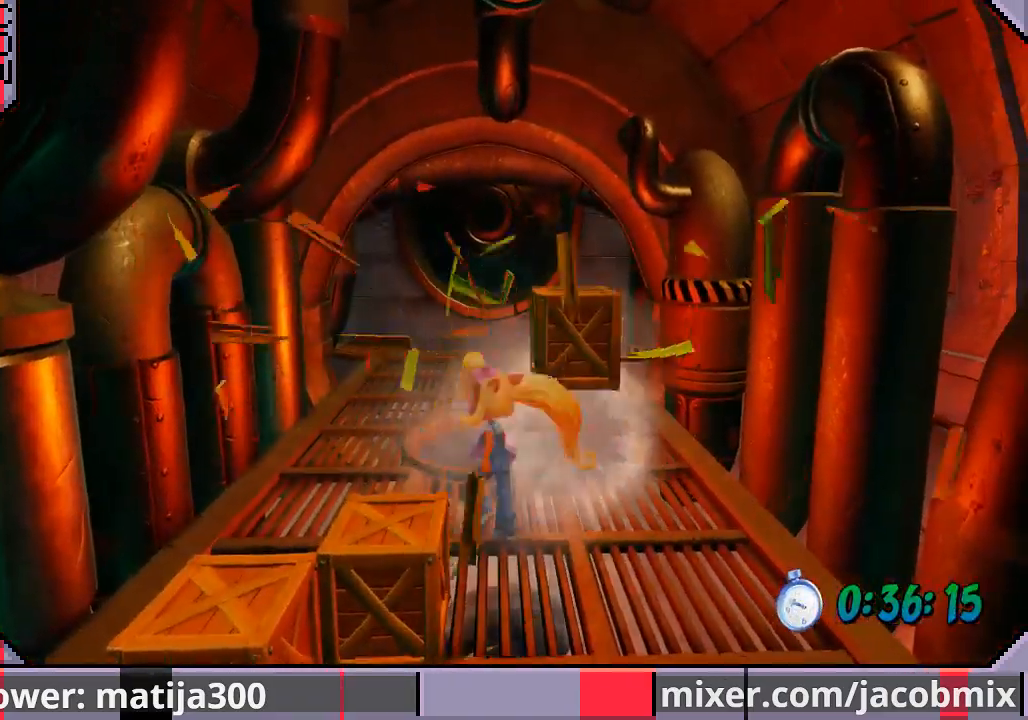
{"buttons": ["DPAD_UP"], "left_stick": "center", "right_stick": "center", "events": [[33, "SQUARE", "down"], [100, "DPAD_LEFT", "down"], [133, "SQUARE", "up"], [200, "DPAD_LEFT", "up"]]}
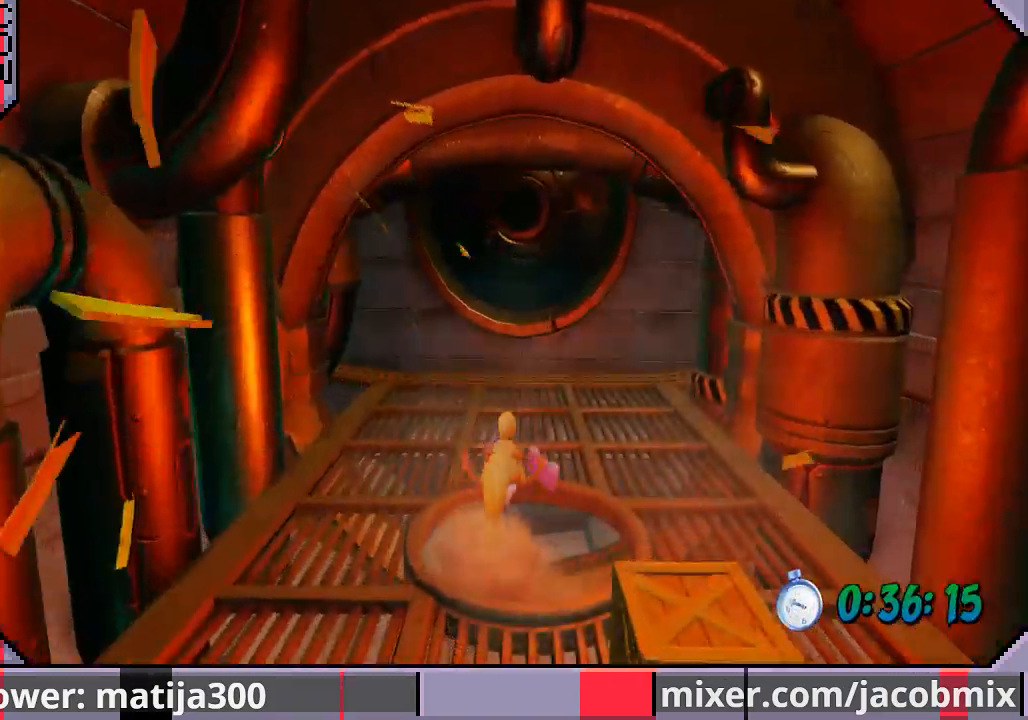
{"buttons": ["DPAD_UP"], "left_stick": "center", "right_stick": "center", "events": [[167, "DPAD_UP", "up"], [300, "DPAD_UP", "down"]]}
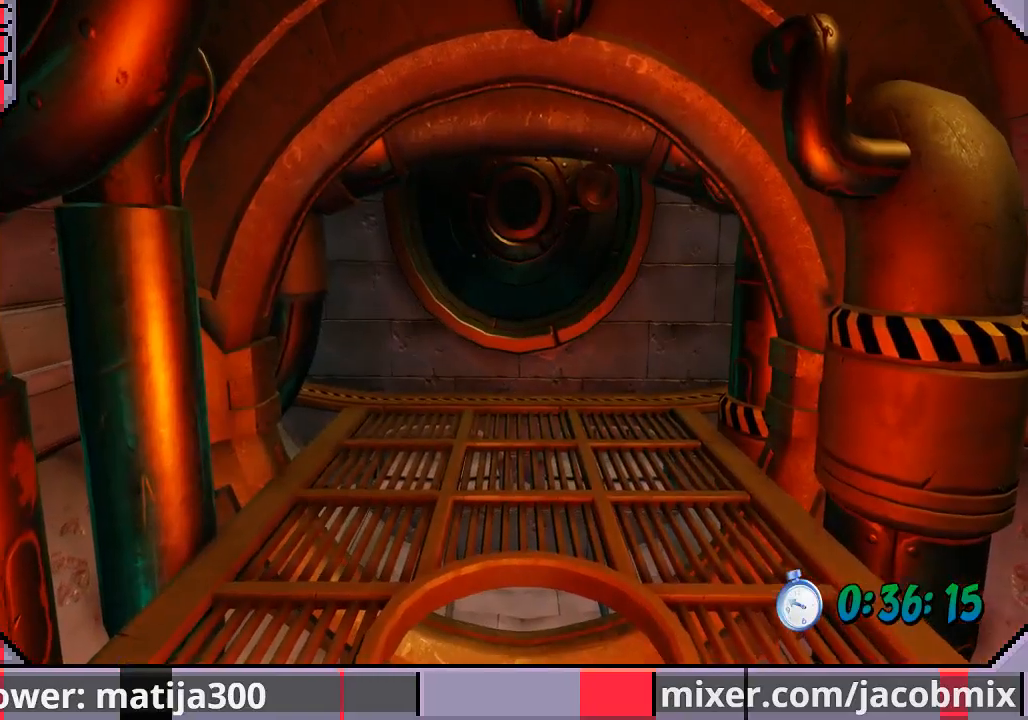
{"buttons": ["DPAD_UP"], "left_stick": "center", "right_stick": "center", "events": []}
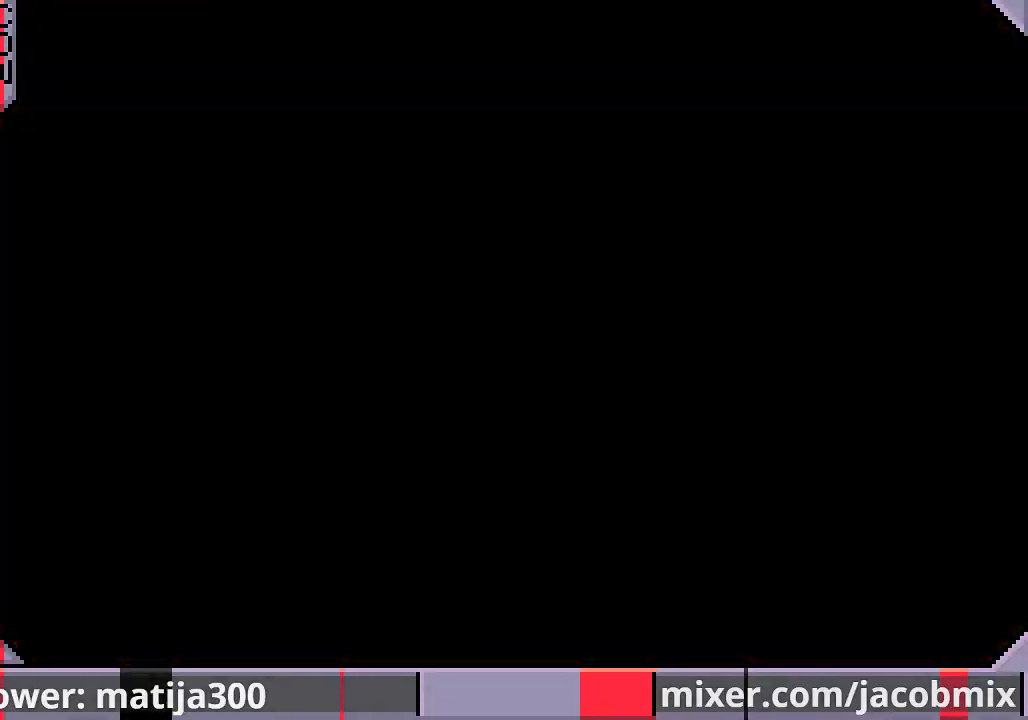
{"buttons": ["DPAD_UP"], "left_stick": "center", "right_stick": "center", "events": []}
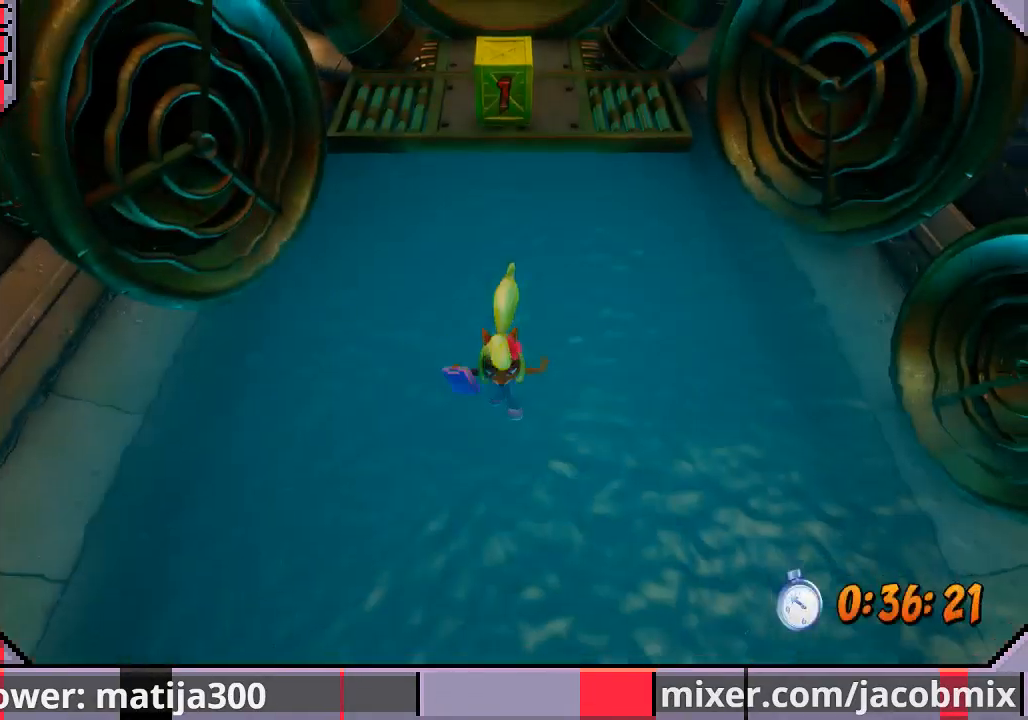
{"buttons": ["DPAD_UP"], "left_stick": "center", "right_stick": "center", "events": []}
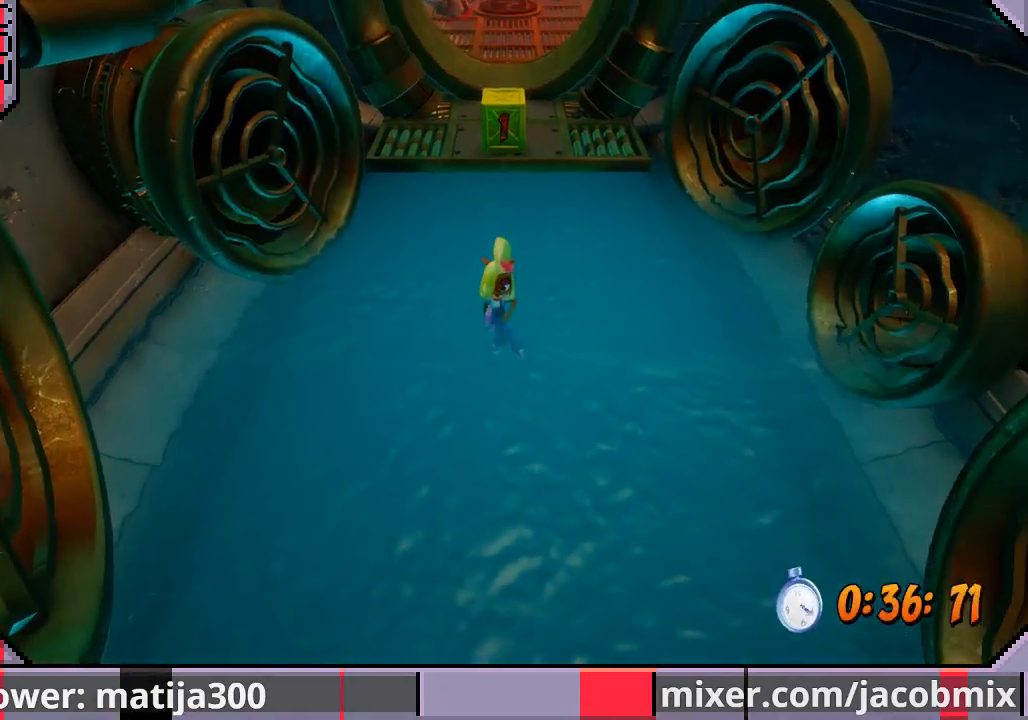
{"buttons": ["CROSS", "DPAD_UP"], "left_stick": "center", "right_stick": "center", "events": [[400, "CROSS", "down"]]}
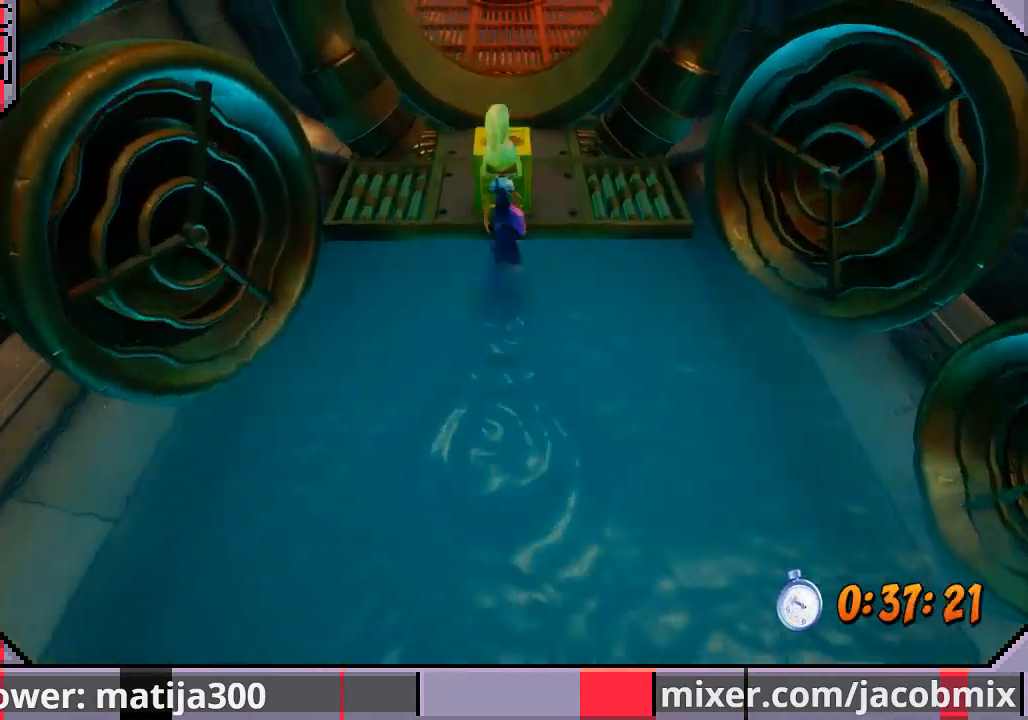
{"buttons": ["DPAD_UP"], "left_stick": "center", "right_stick": "center", "events": [[67, "CROSS", "up"], [100, "SQUARE", "down"], [333, "SQUARE", "up"]]}
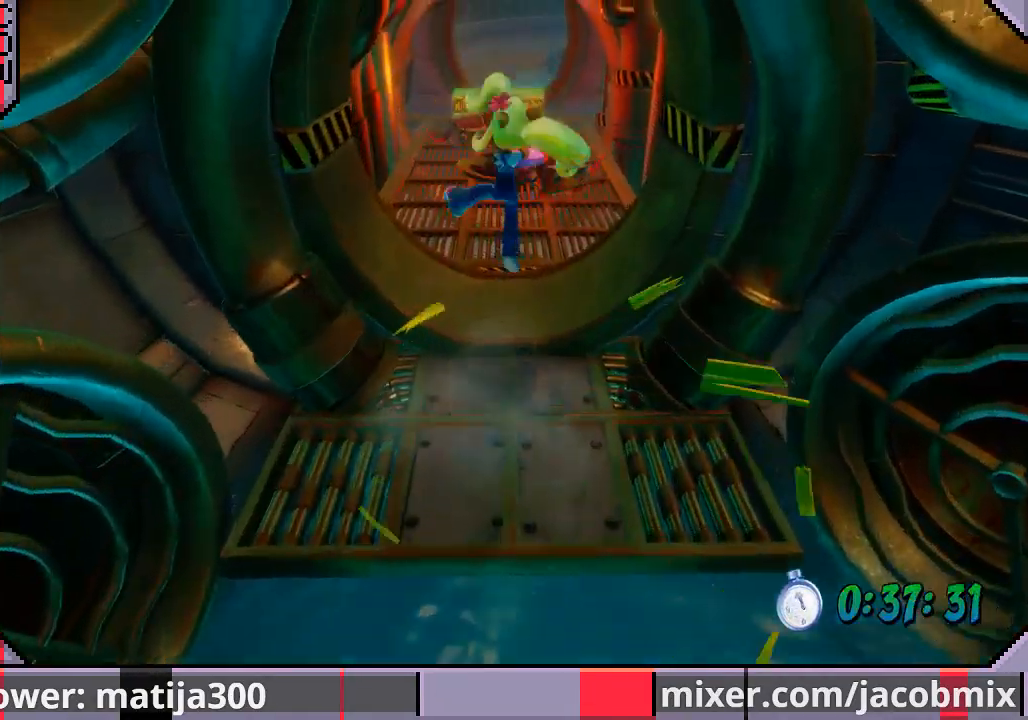
{"buttons": ["DPAD_UP"], "left_stick": "center", "right_stick": "center", "events": [[367, "DPAD_RIGHT", "down"], [433, "DPAD_RIGHT", "up"]]}
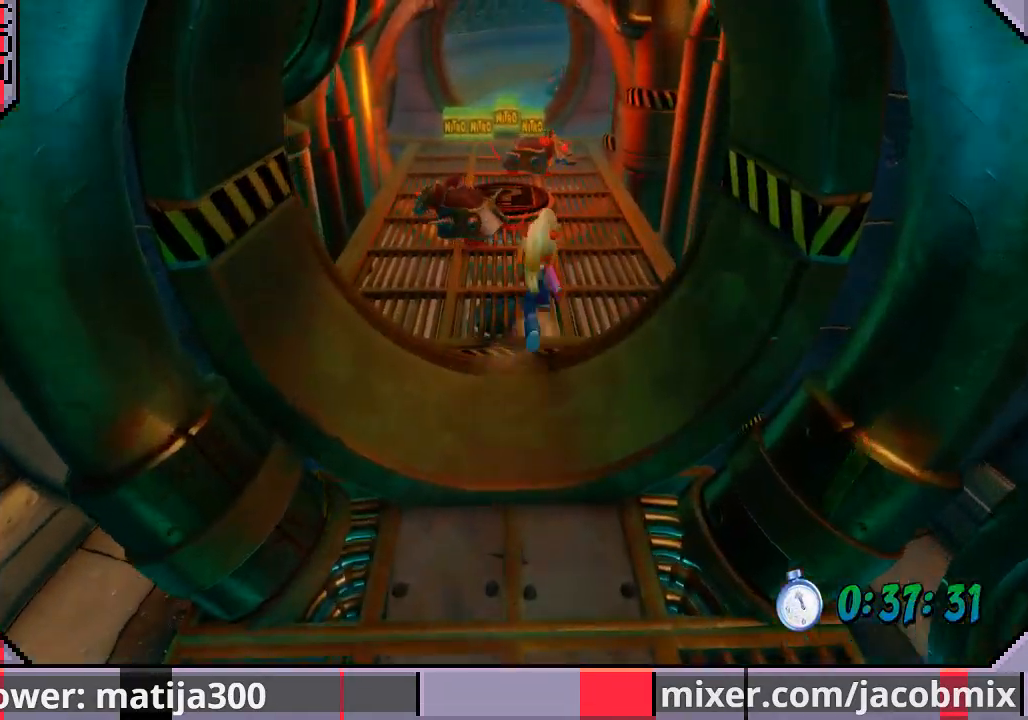
{"buttons": ["DPAD_UP"], "left_stick": "center", "right_stick": "center", "events": [[200, "DPAD_LEFT", "down"], [267, "DPAD_LEFT", "up"]]}
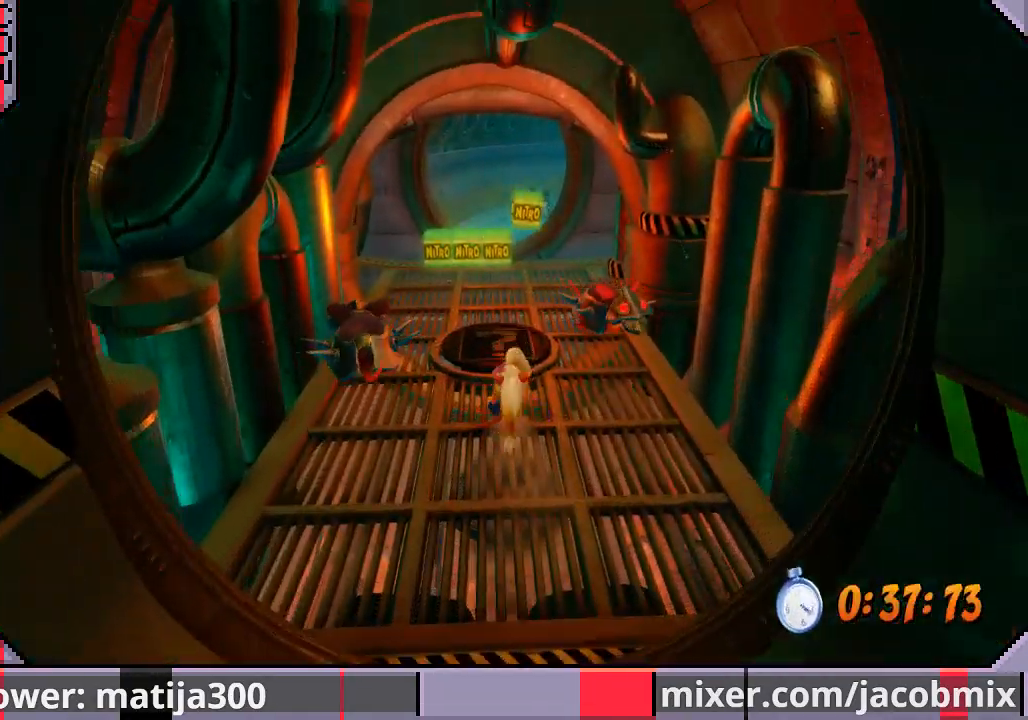
{"buttons": ["DPAD_UP"], "left_stick": "center", "right_stick": "center", "events": [[67, "CROSS", "down"], [233, "CROSS", "up"], [233, "DPAD_RIGHT", "down"], [433, "DPAD_RIGHT", "up"]]}
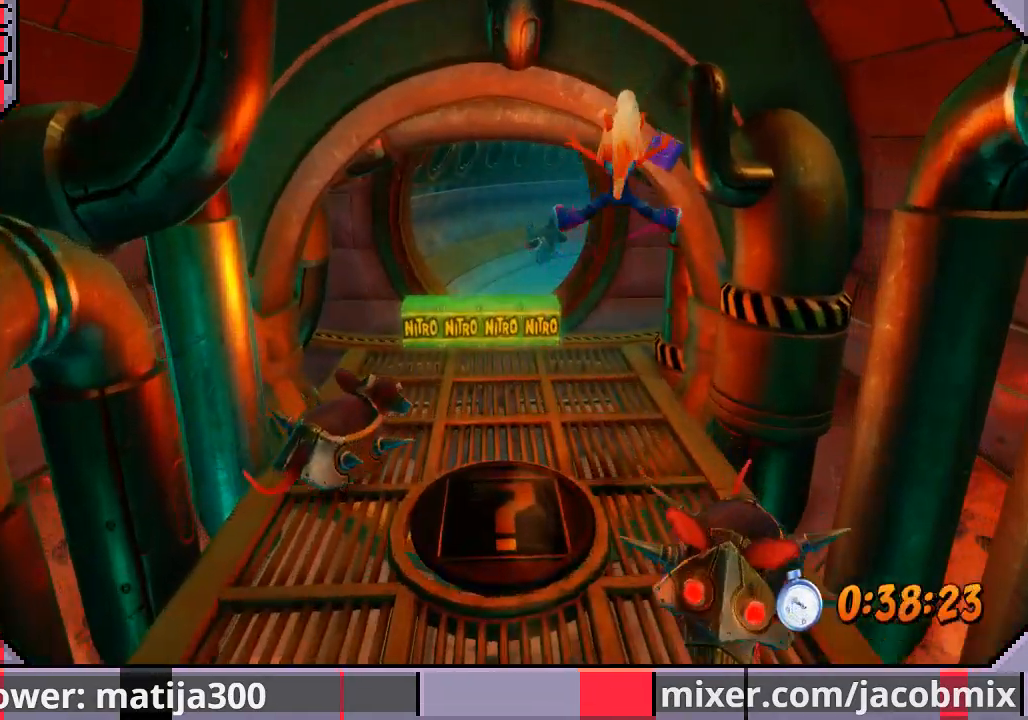
{"buttons": ["CROSS", "DPAD_UP", "DPAD_LEFT"], "left_stick": "center", "right_stick": "center", "events": [[400, "CROSS", "down"], [400, "DPAD_LEFT", "down"]]}
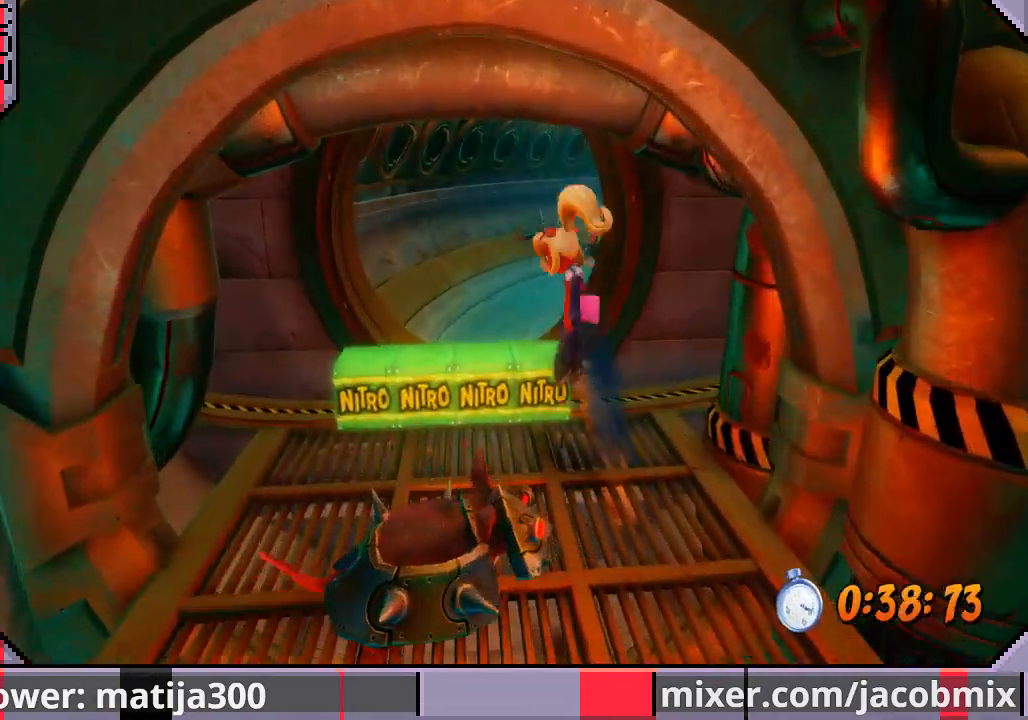
{"buttons": ["DPAD_UP", "DPAD_RIGHT"], "left_stick": "center", "right_stick": "center", "events": [[100, "CROSS", "up"], [133, "DPAD_LEFT", "up"], [500, "DPAD_RIGHT", "down"]]}
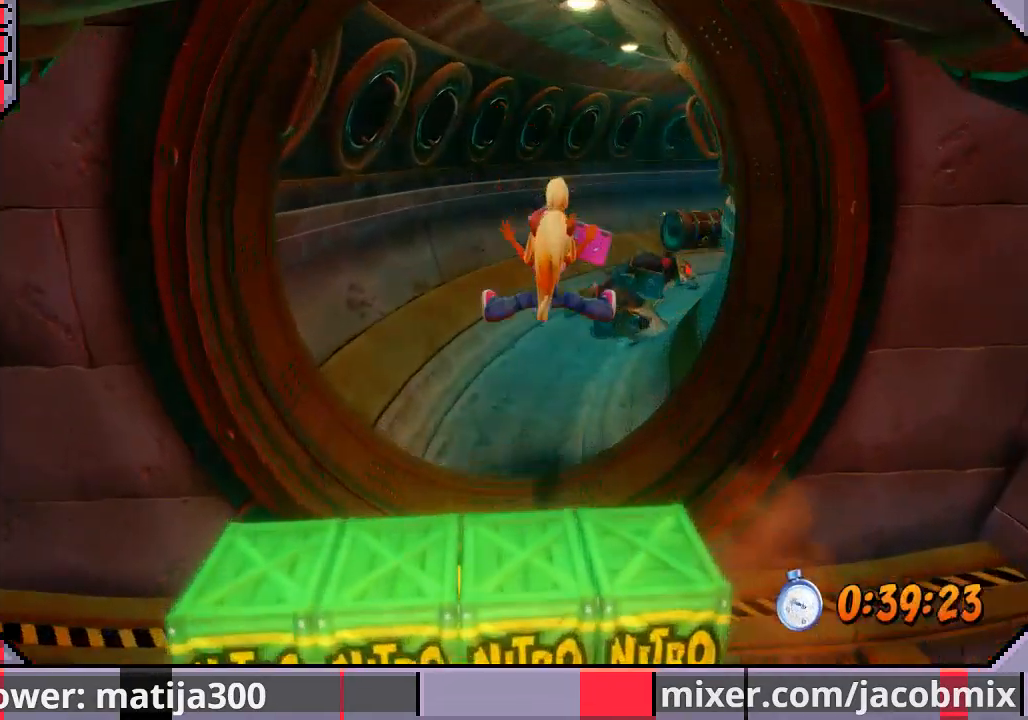
{"buttons": ["CROSS", "DPAD_UP"], "left_stick": "center", "right_stick": "center", "events": [[300, "DPAD_RIGHT", "up"], [433, "CROSS", "down"]]}
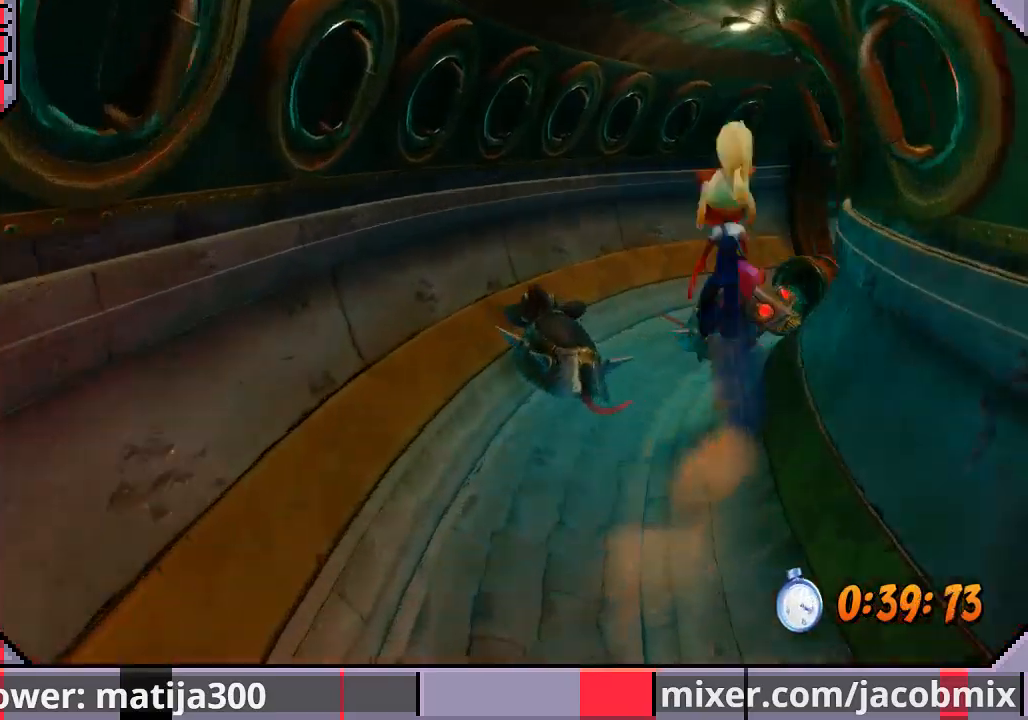
{"buttons": ["CROSS", "DPAD_UP", "DPAD_RIGHT"], "left_stick": "center", "right_stick": "center", "events": [[400, "DPAD_RIGHT", "down"]]}
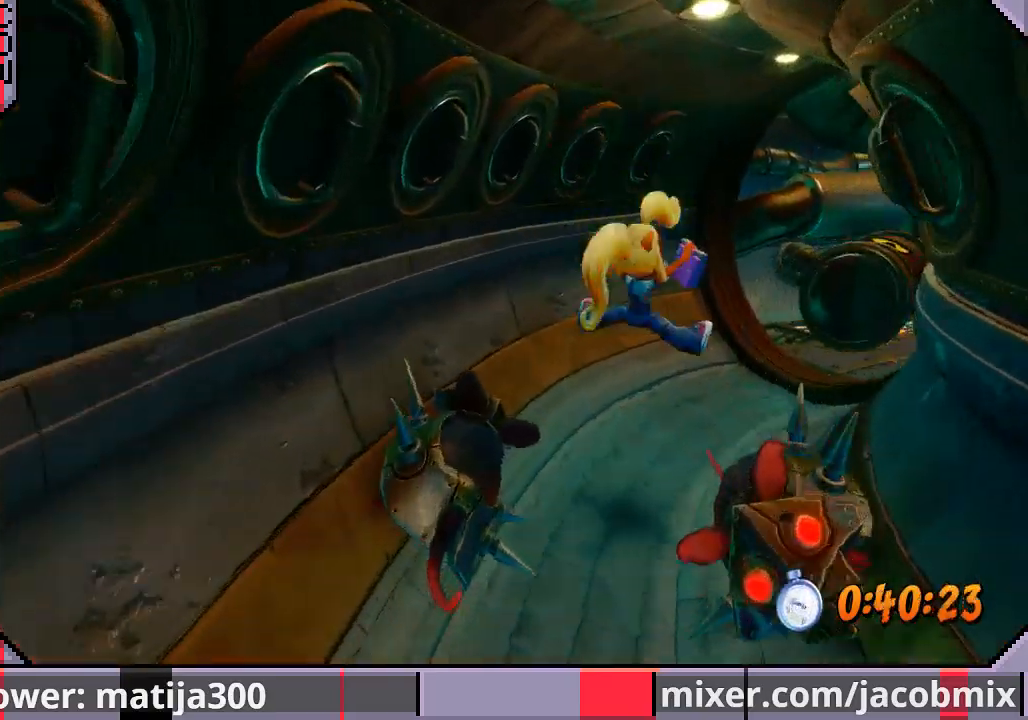
{"buttons": ["CROSS", "DPAD_UP", "DPAD_RIGHT"], "left_stick": "center", "right_stick": "center", "events": []}